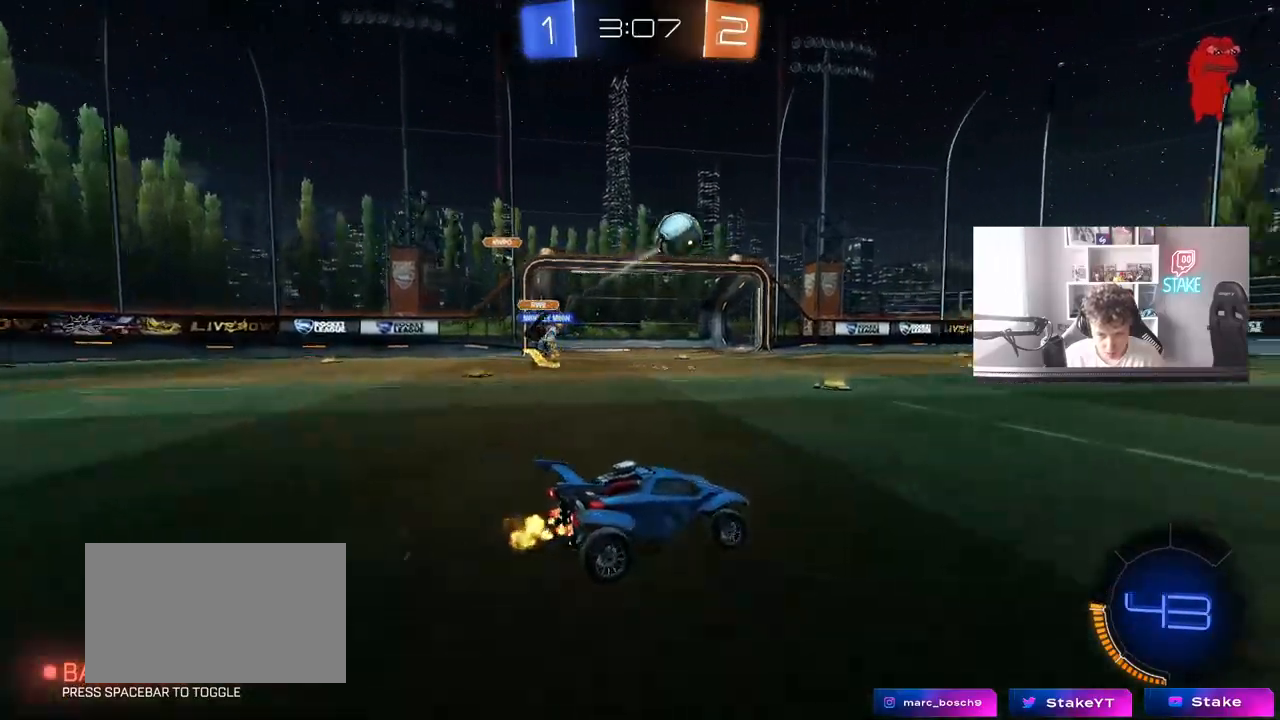
Gameplay with keyboard and mouse; each line is a JSON object with the keys and mouse buttons held at the frame after it. "events" lists presses ("down") and releases ("up") of "1", "2", "3", "4", "5", "a", "alt", "c", "caps_lock", "ctrl", "d", "e", "f", "g", "q", "r", "s", "shift", "space", "t", "tab", "v", "w", "x", "z", "mouse_left", "mouse_wheel" and "mouse_right" between this image and that frame as [ms after this image, input, new state], when the widget could be followed in between. "mouse_left", "mouse_wheel", "mouse_right" = the "left", "wheel", "right" buttons of the "mouse" list. No other keys are recorded. "wheel" means that the mouse wheel is clicked or scrolled. "mouse_move" is the direction in which the mouse moves at that frame (one of eight, or "still"), when it could be read.
{"keys": ["d", "w"], "mouse": [], "mouse_move": "still", "events": [[117, "mouse_left", "down"], [500, "mouse_left", "up"]]}
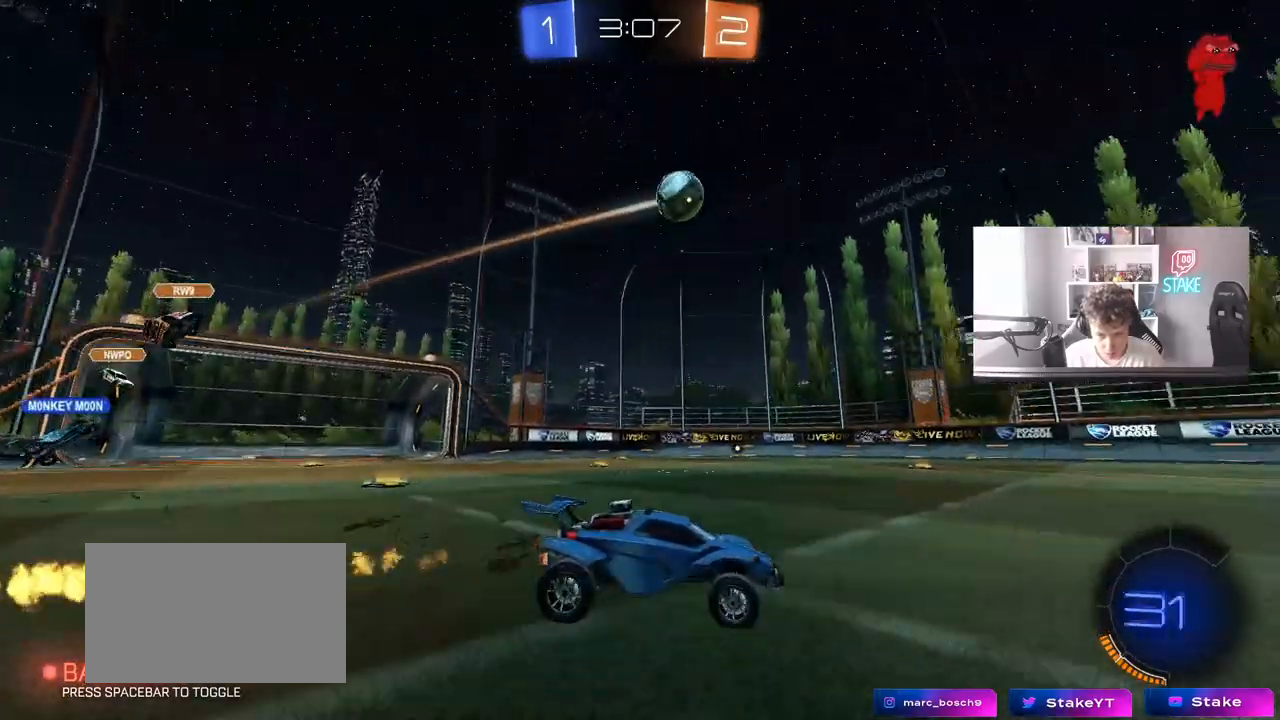
{"keys": ["d", "s", "shift", "space"], "mouse": ["left", "right"], "mouse_move": "still", "events": [[133, "d", "up"], [133, "mouse_left", "down"], [133, "mouse_right", "down"], [233, "d", "down"], [233, "mouse_right", "up"], [233, "shift", "down"], [267, "mouse_right", "down"], [317, "s", "down"], [317, "w", "up"], [367, "space", "down"]]}
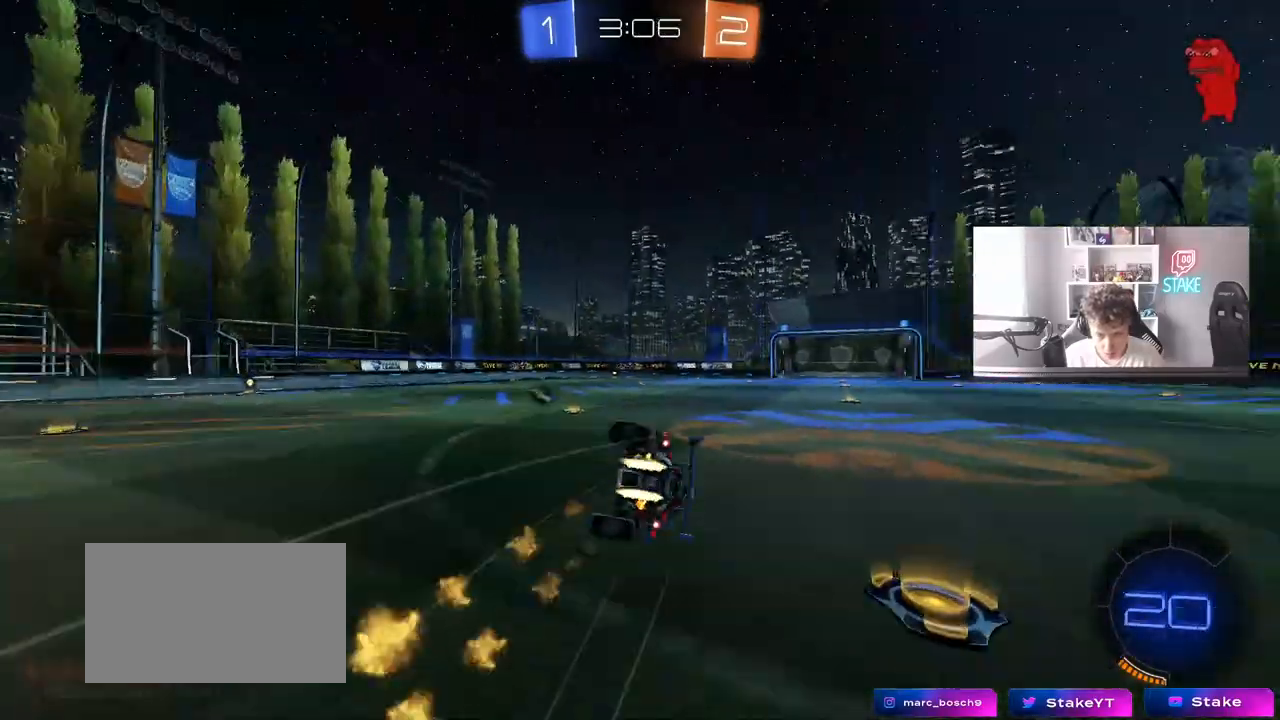
{"keys": ["d", "shift", "space"], "mouse": [], "mouse_move": "still", "events": [[17, "mouse_right", "up"], [17, "space", "up"], [50, "mouse_left", "up"], [100, "s", "up"], [233, "s", "down"], [433, "space", "down"], [467, "s", "up"]]}
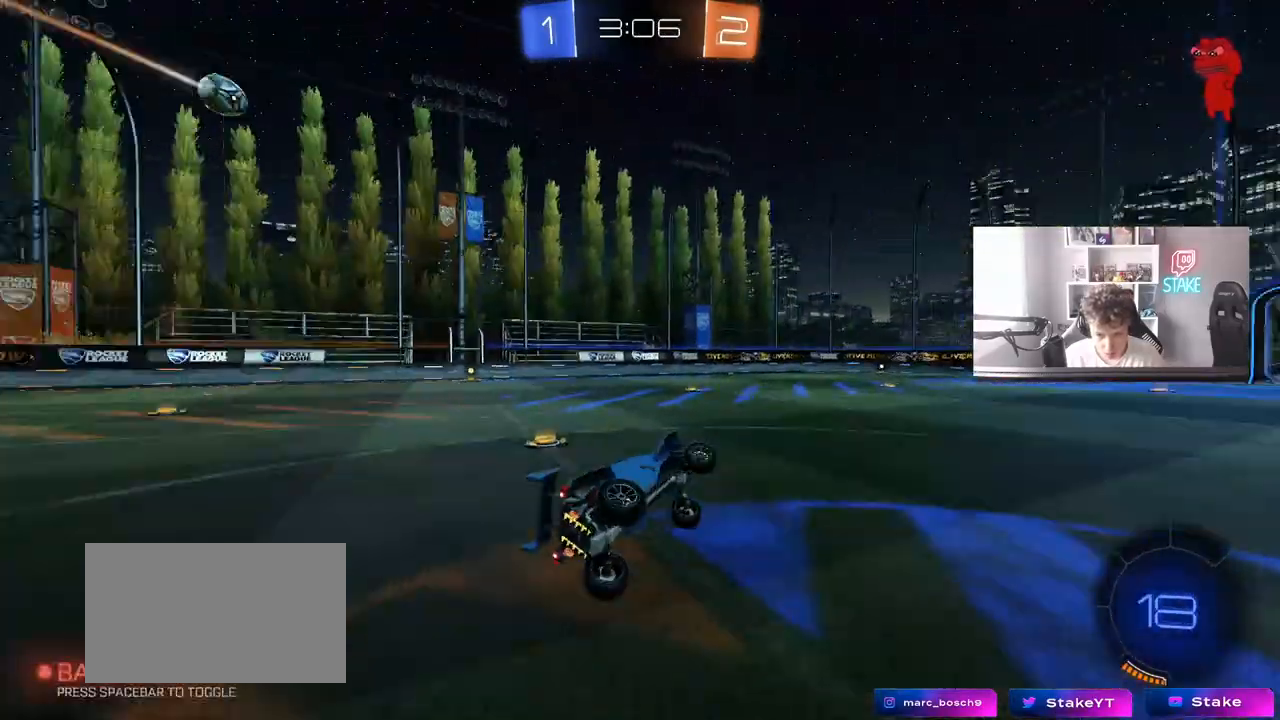
{"keys": ["w"], "mouse": [], "mouse_move": "still", "events": [[17, "shift", "up"], [67, "d", "up"], [117, "space", "up"], [350, "w", "down"]]}
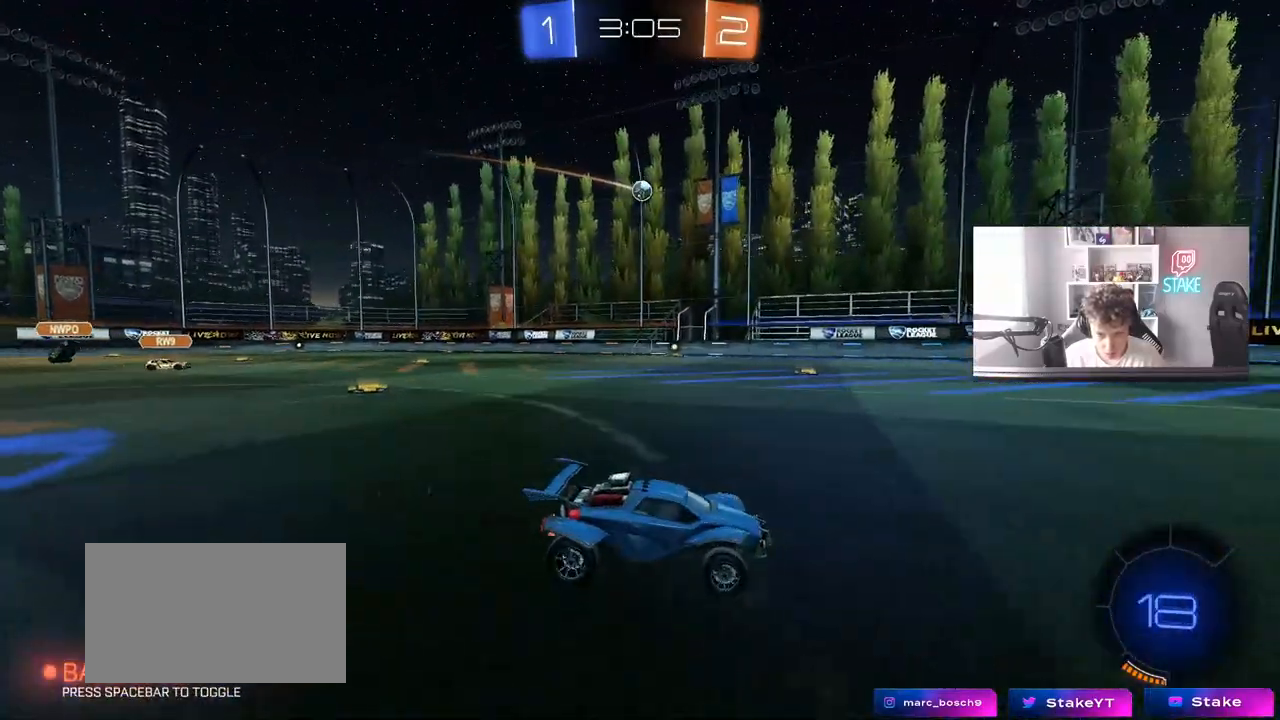
{"keys": ["w"], "mouse": [], "mouse_move": "still", "events": [[133, "a", "down"], [183, "shift", "down"], [267, "shift", "up"], [467, "a", "up"]]}
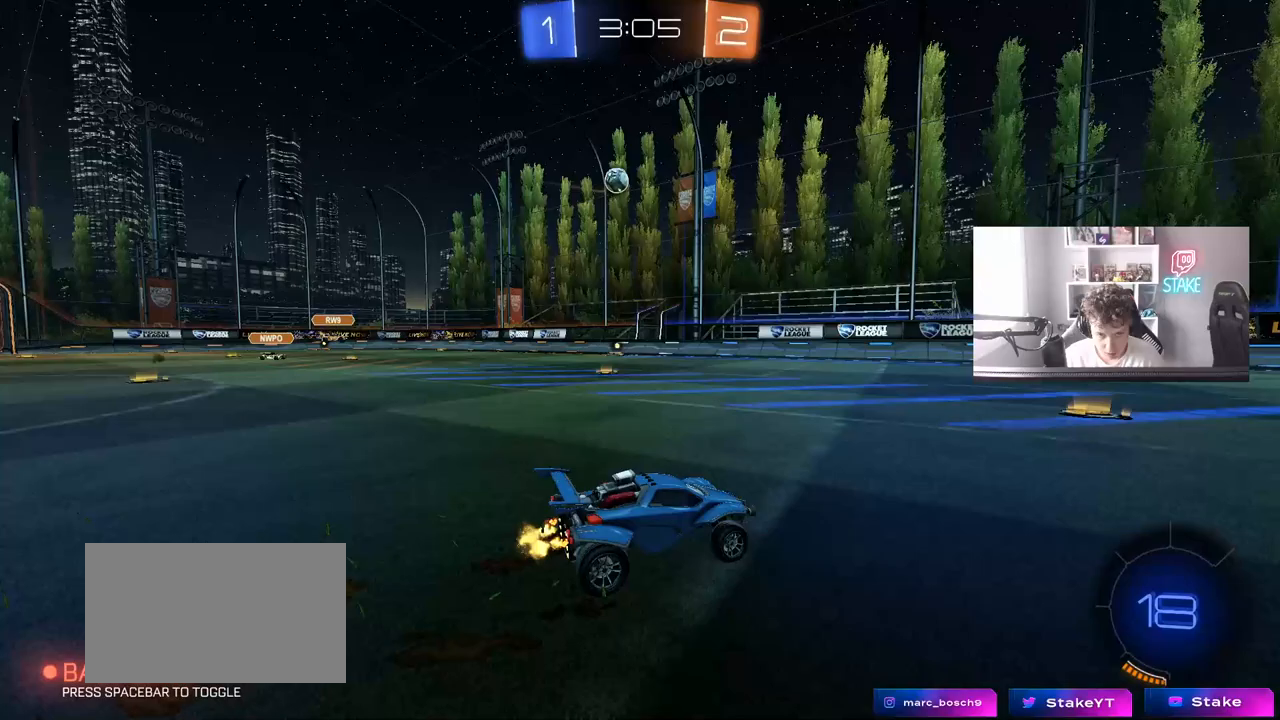
{"keys": ["d", "w"], "mouse": [], "mouse_move": "still", "events": [[100, "a", "down"], [150, "a", "up"], [283, "d", "down"], [333, "shift", "down"], [483, "shift", "up"]]}
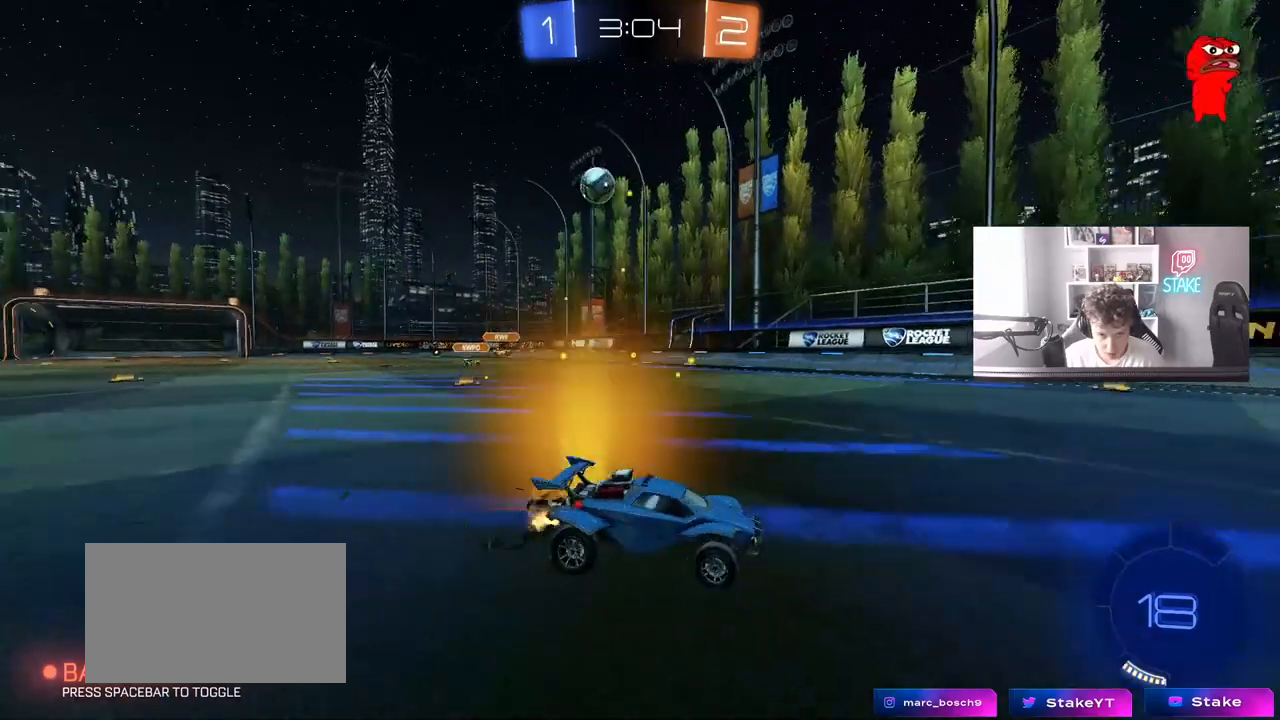
{"keys": ["d", "w"], "mouse": [], "mouse_move": "still", "events": [[167, "shift", "down"], [250, "shift", "up"]]}
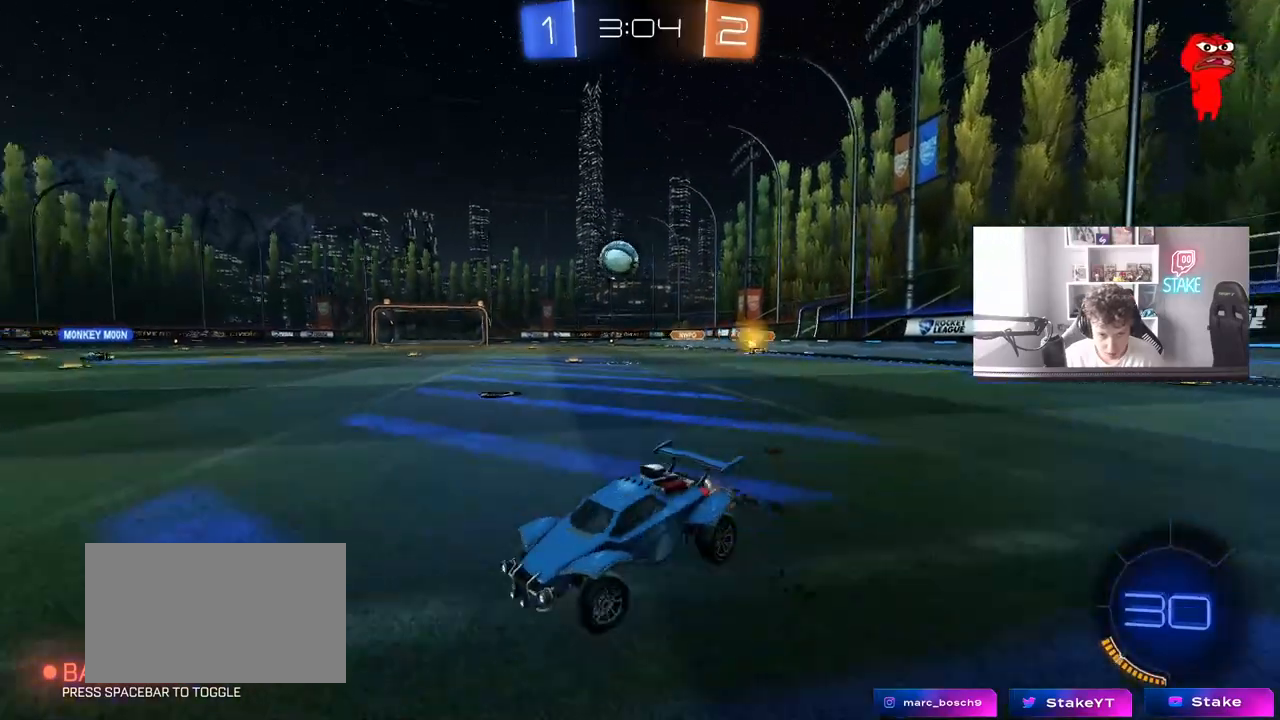
{"keys": ["d"], "mouse": ["right"], "mouse_move": "down-left", "events": [[83, "w", "up"], [467, "mouse_right", "down"]]}
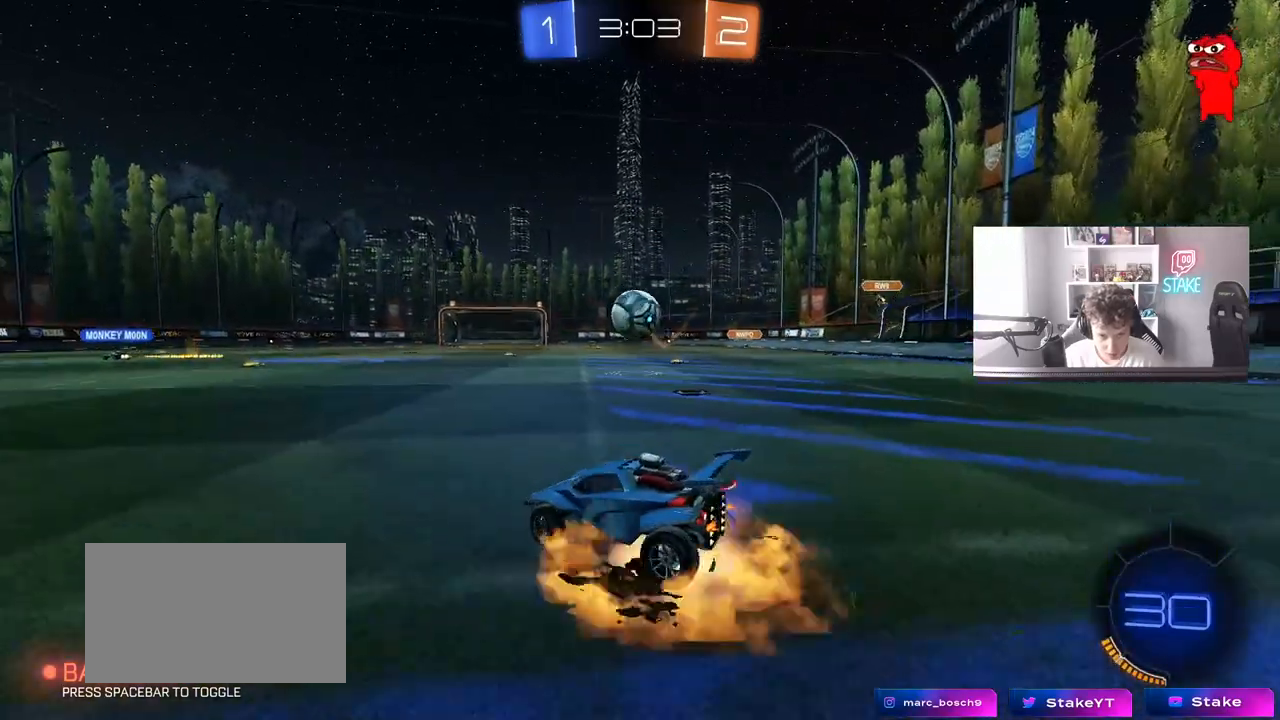
{"keys": ["a"], "mouse": ["left"], "mouse_move": "down-left", "events": [[50, "s", "down"], [100, "a", "down"], [100, "d", "up"], [200, "a", "up"], [200, "mouse_right", "up"], [200, "s", "up"], [250, "mouse_left", "down"], [250, "mouse_right", "down"], [333, "a", "down"], [433, "mouse_right", "up"]]}
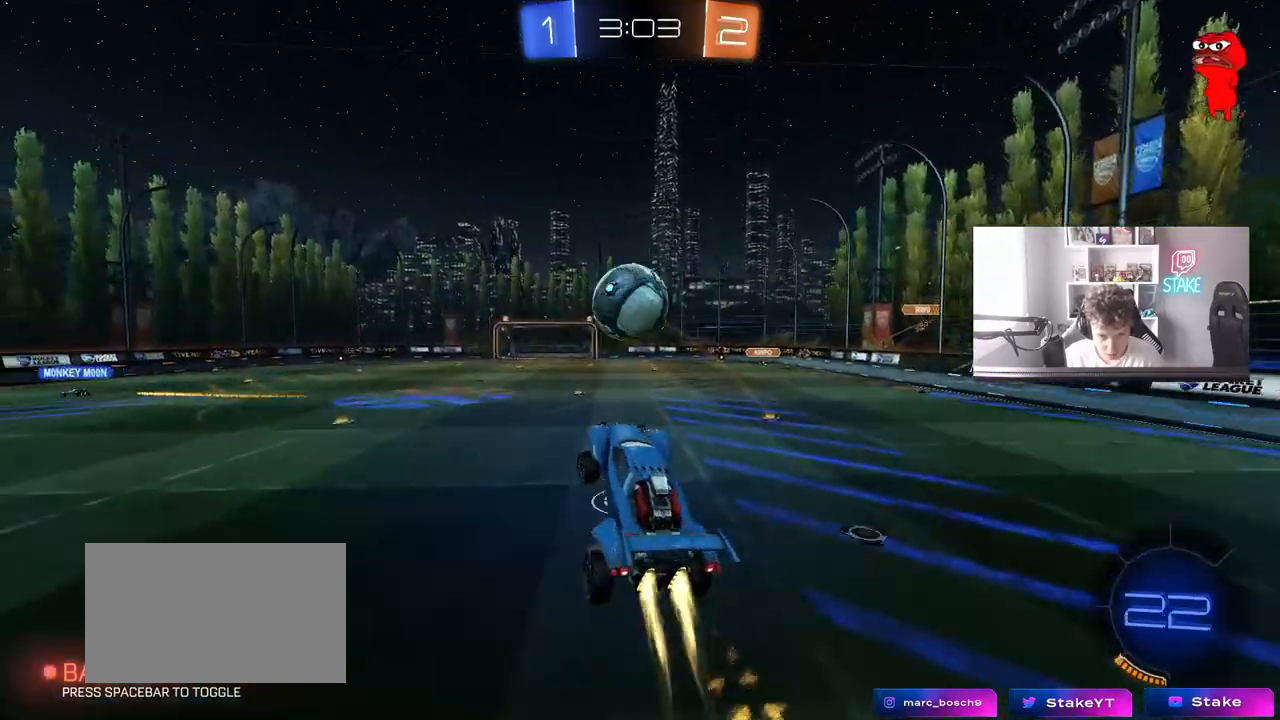
{"keys": ["a"], "mouse": ["left"], "mouse_move": "still", "events": [[17, "d", "down"], [17, "w", "down"], [250, "a", "up"], [300, "w", "up"], [350, "d", "up"], [500, "a", "down"]]}
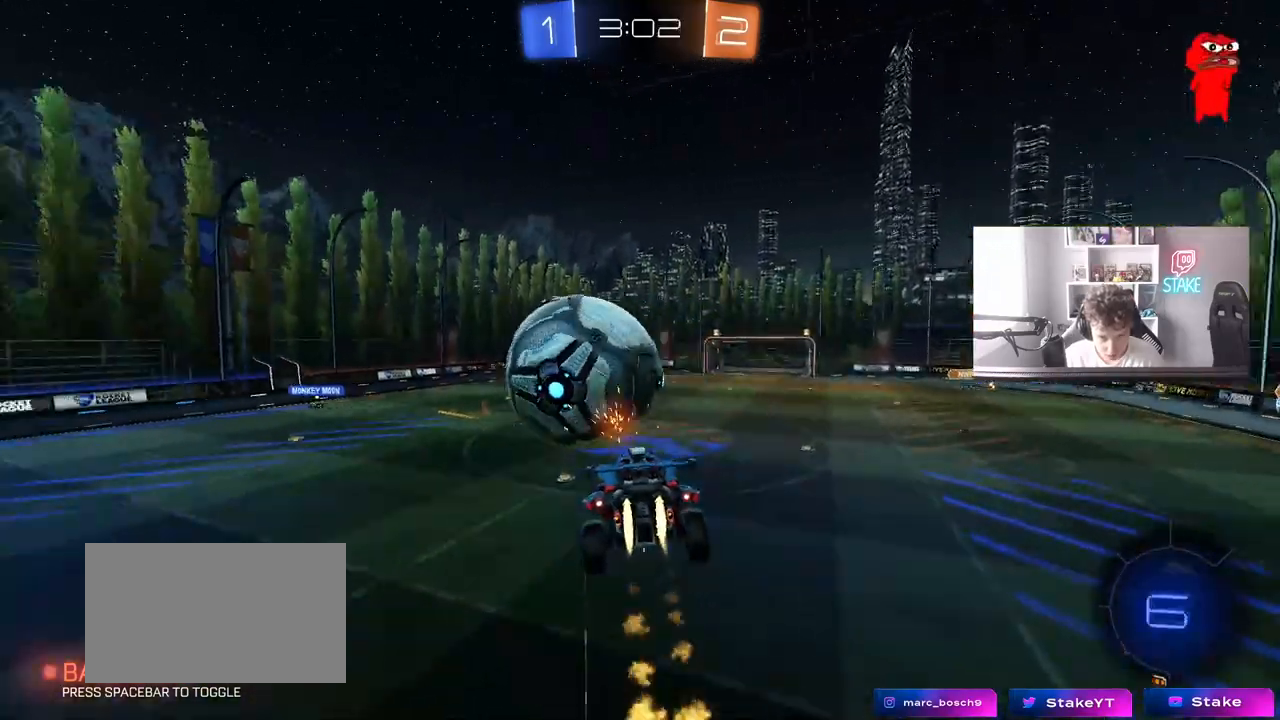
{"keys": ["a", "shift"], "mouse": [], "mouse_move": "still", "events": [[33, "a", "up"], [83, "d", "down"], [83, "mouse_left", "up"], [183, "d", "up"], [183, "w", "down"], [233, "a", "down"], [233, "shift", "down"], [267, "w", "up"]]}
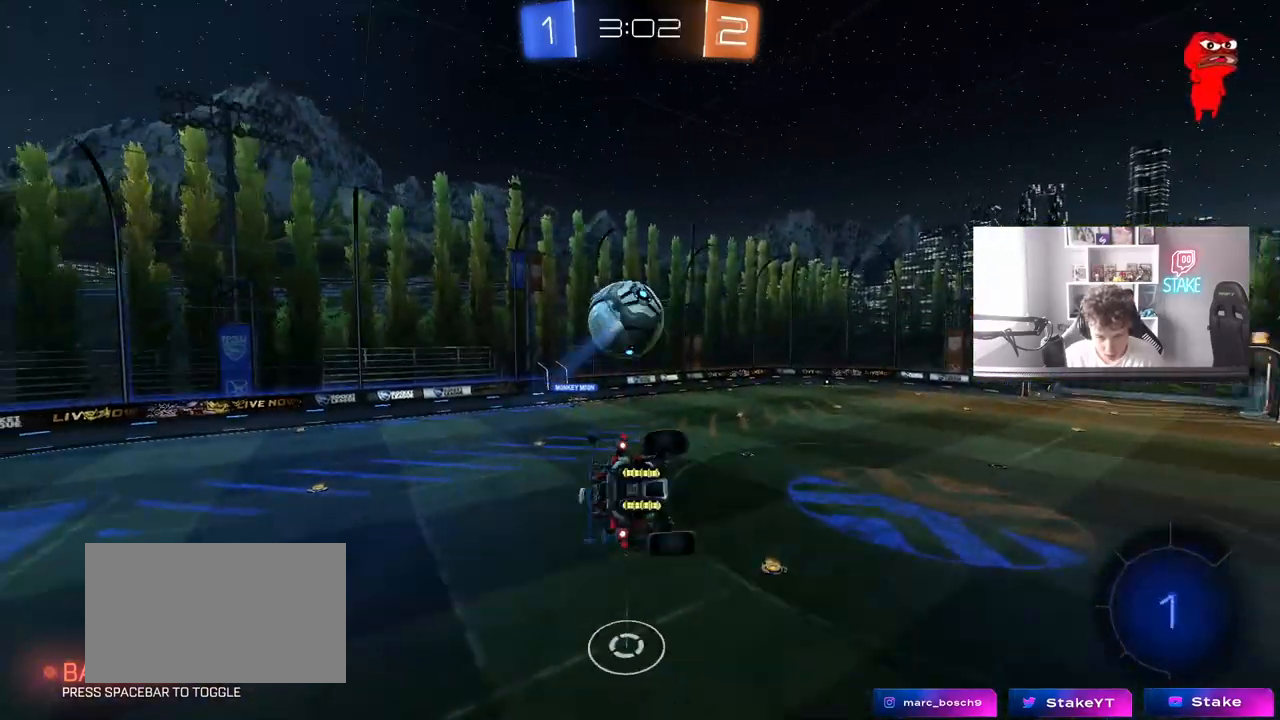
{"keys": ["a", "shift"], "mouse": [], "mouse_move": "still", "events": [[50, "w", "down"], [100, "s", "down"], [100, "w", "up"], [433, "s", "up"]]}
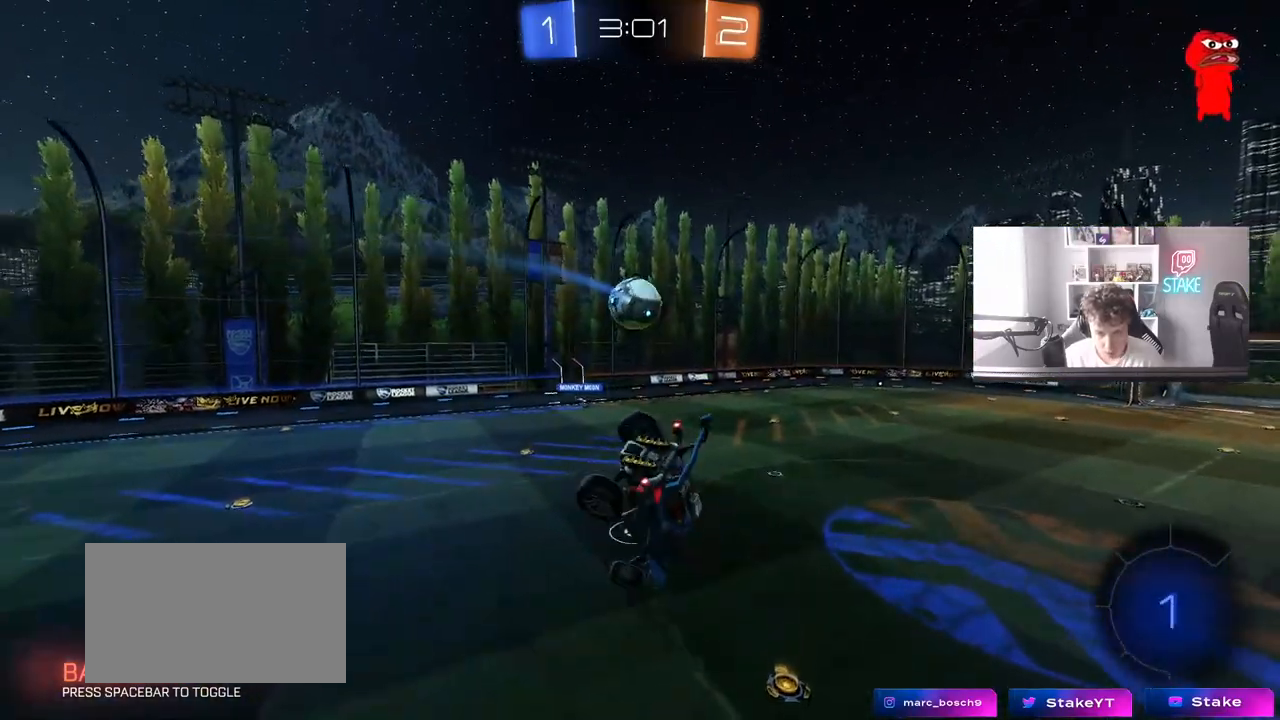
{"keys": [], "mouse": [], "mouse_move": "still", "events": [[17, "a", "up"], [17, "mouse_left", "down"], [17, "shift", "up"], [300, "a", "down"], [300, "s", "down"], [400, "mouse_left", "up"], [450, "s", "up"], [500, "a", "up"]]}
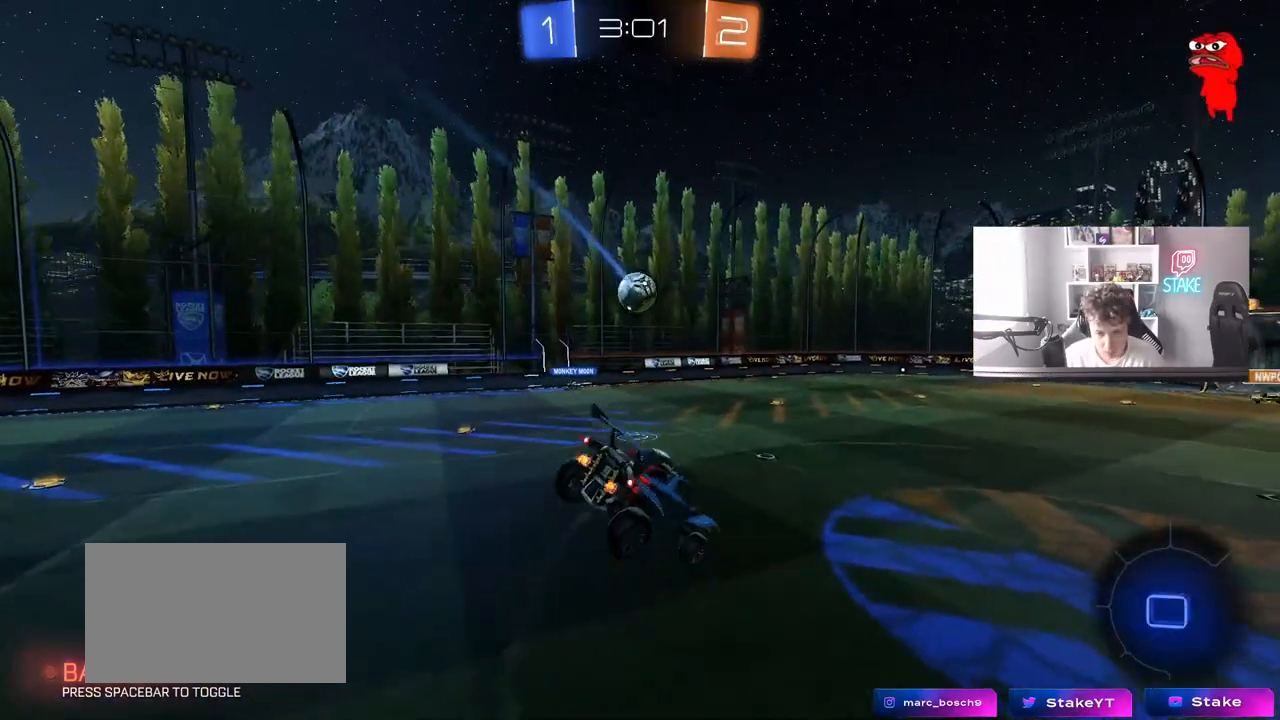
{"keys": ["a", "w"], "mouse": [], "mouse_move": "still", "events": [[367, "a", "down"], [367, "w", "down"]]}
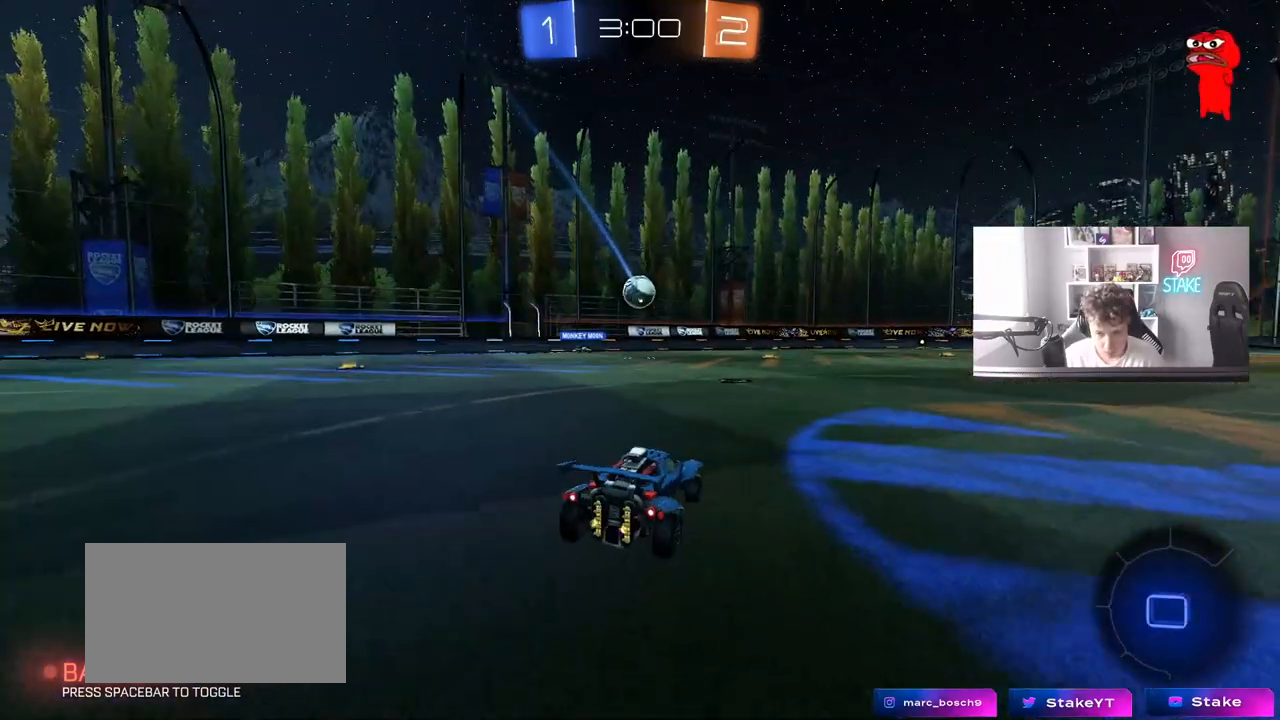
{"keys": ["a", "w"], "mouse": [], "mouse_move": "still", "events": [[150, "a", "up"], [200, "d", "down"], [433, "d", "up"], [483, "a", "down"]]}
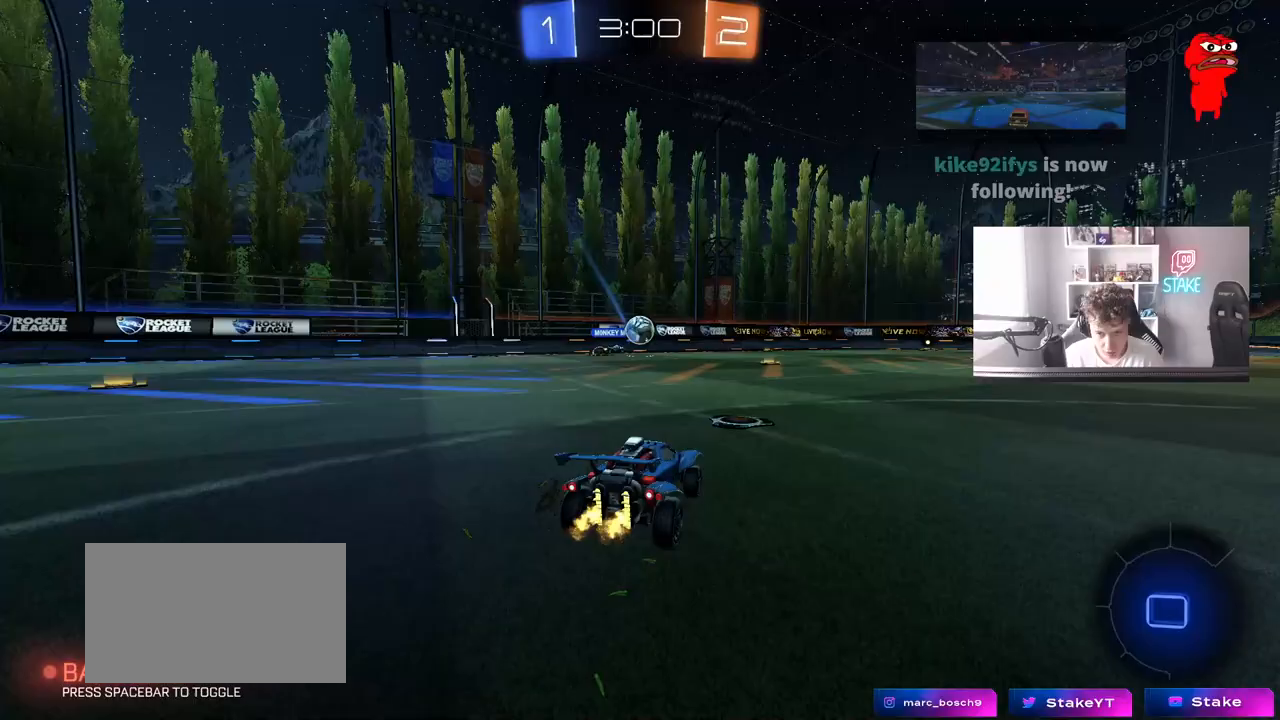
{"keys": ["a", "space", "w"], "mouse": [], "mouse_move": "still", "events": [[17, "shift", "down"], [117, "shift", "up"], [400, "space", "down"]]}
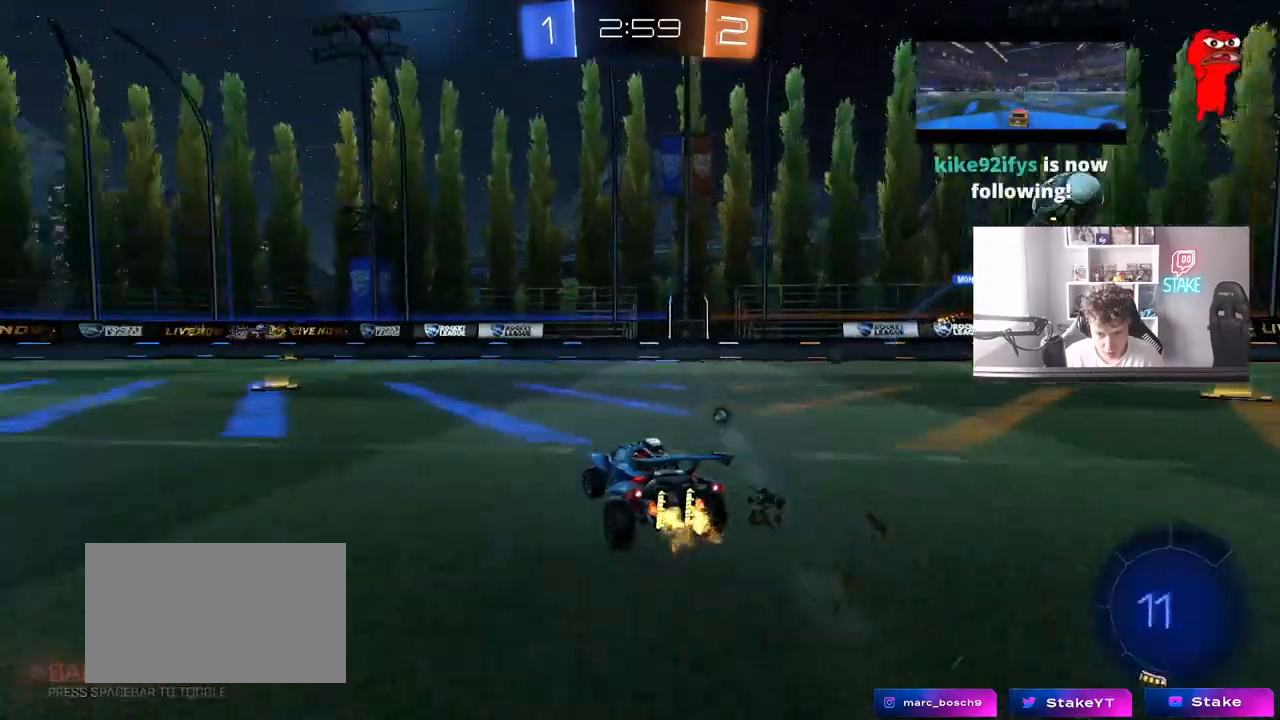
{"keys": ["d", "w"], "mouse": [], "mouse_move": "still", "events": [[83, "space", "up"], [367, "a", "up"], [367, "space", "down"], [500, "d", "down"], [500, "space", "up"]]}
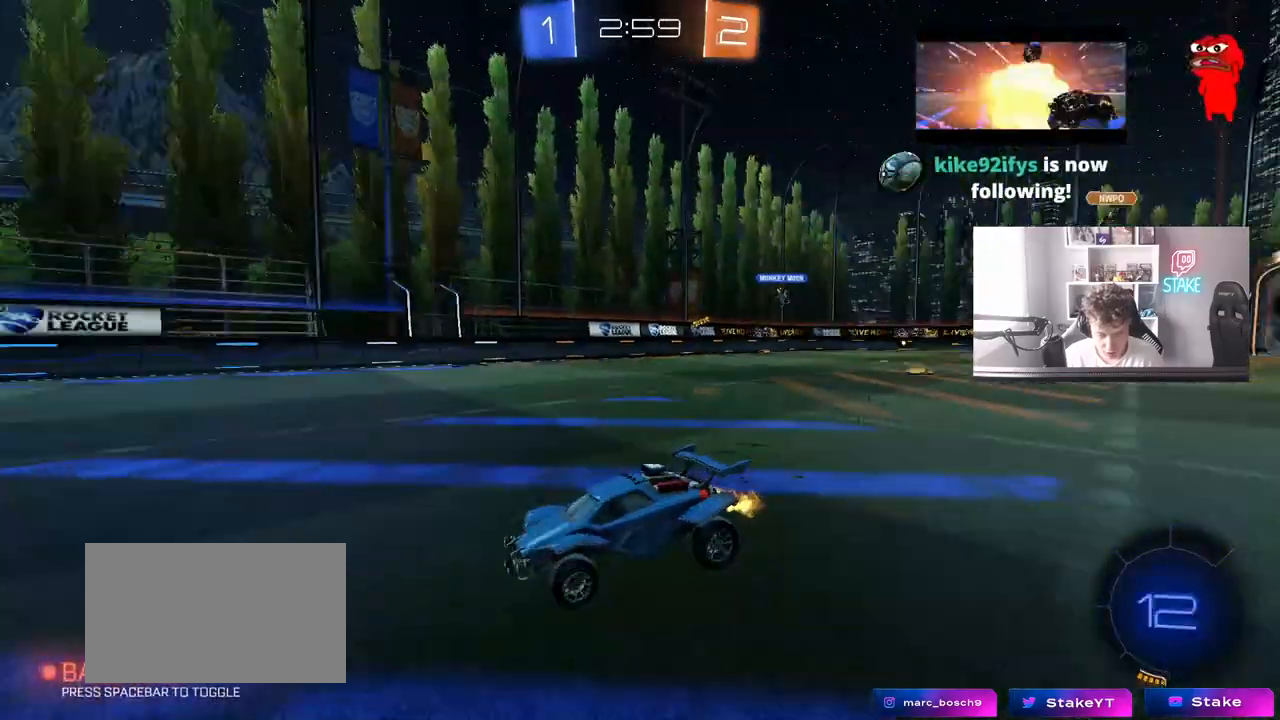
{"keys": ["d", "w"], "mouse": [], "mouse_move": "still", "events": [[50, "shift", "down"], [250, "shift", "up"]]}
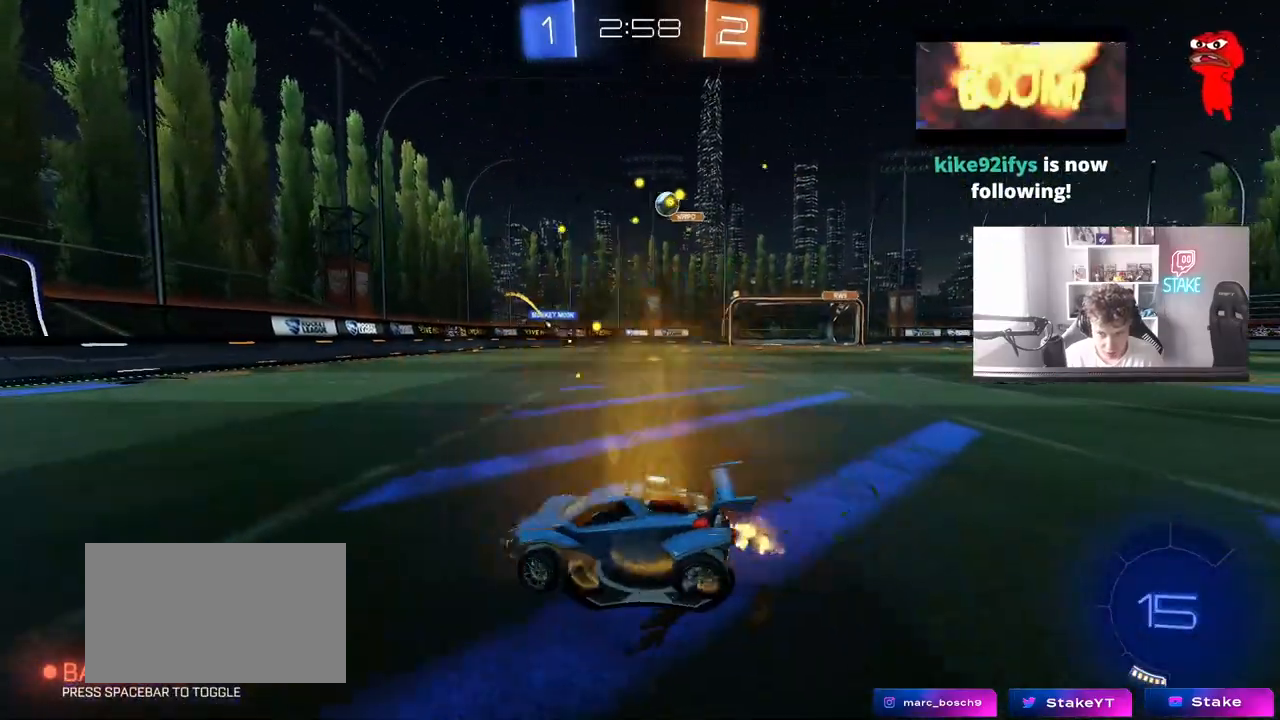
{"keys": ["a", "w"], "mouse": ["left"], "mouse_move": "still", "events": [[33, "a", "down"], [67, "d", "up"], [217, "shift", "down"], [300, "shift", "up"], [483, "mouse_left", "down"]]}
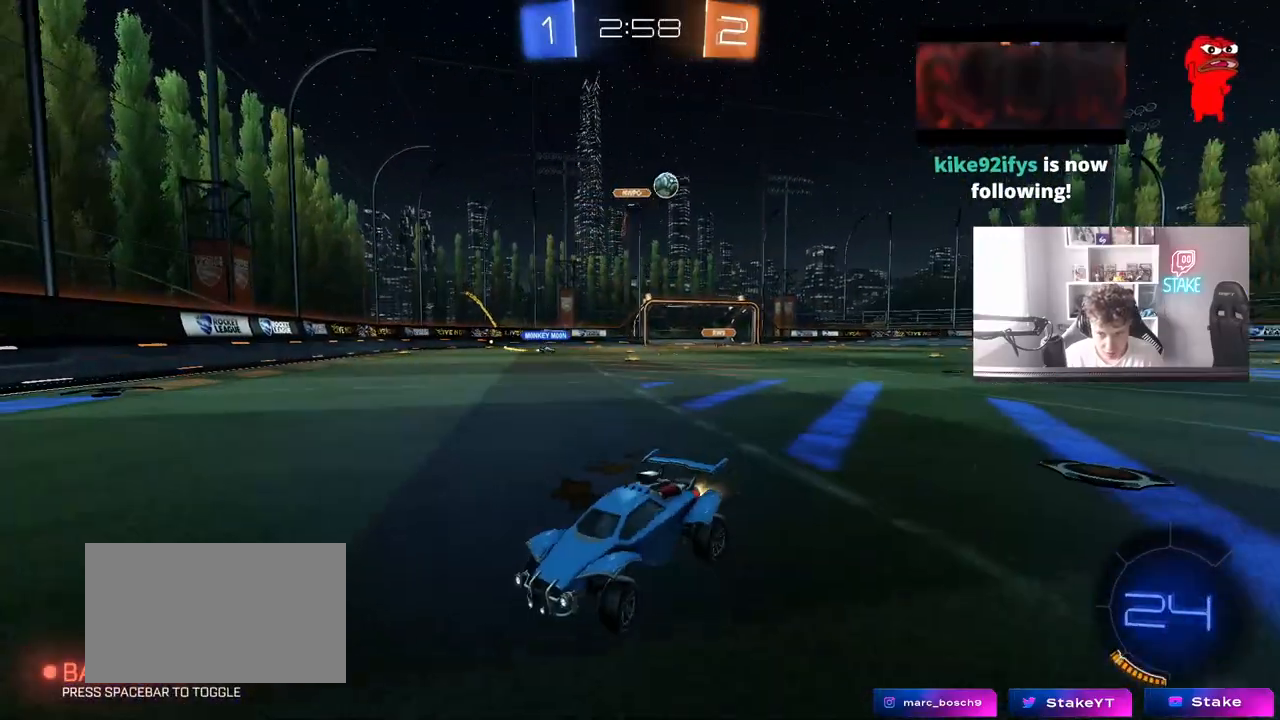
{"keys": ["a", "shift", "space", "w"], "mouse": [], "mouse_move": "still", "events": [[283, "mouse_left", "up"], [367, "space", "down"], [500, "shift", "down"]]}
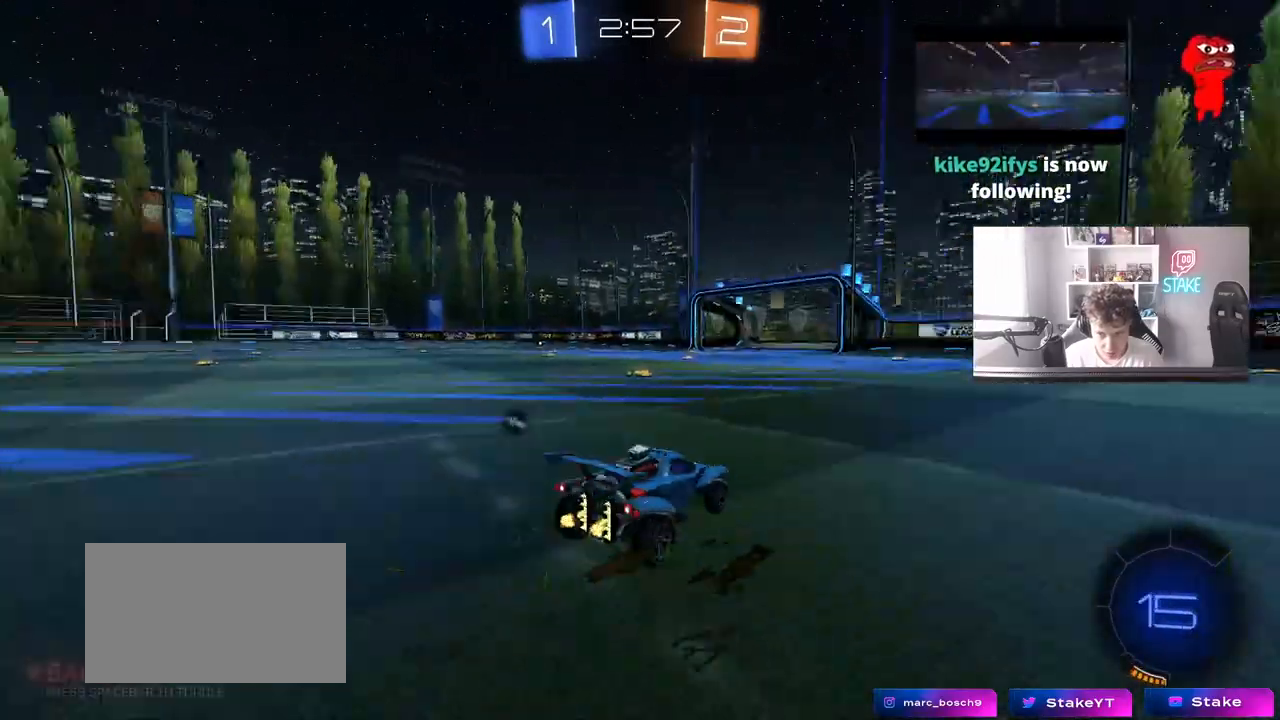
{"keys": ["a", "s", "shift"], "mouse": [], "mouse_move": "still", "events": [[50, "mouse_right", "down"], [50, "space", "up"], [150, "mouse_right", "up"], [200, "mouse_right", "down"], [233, "s", "down"], [233, "w", "up"], [383, "mouse_right", "up"]]}
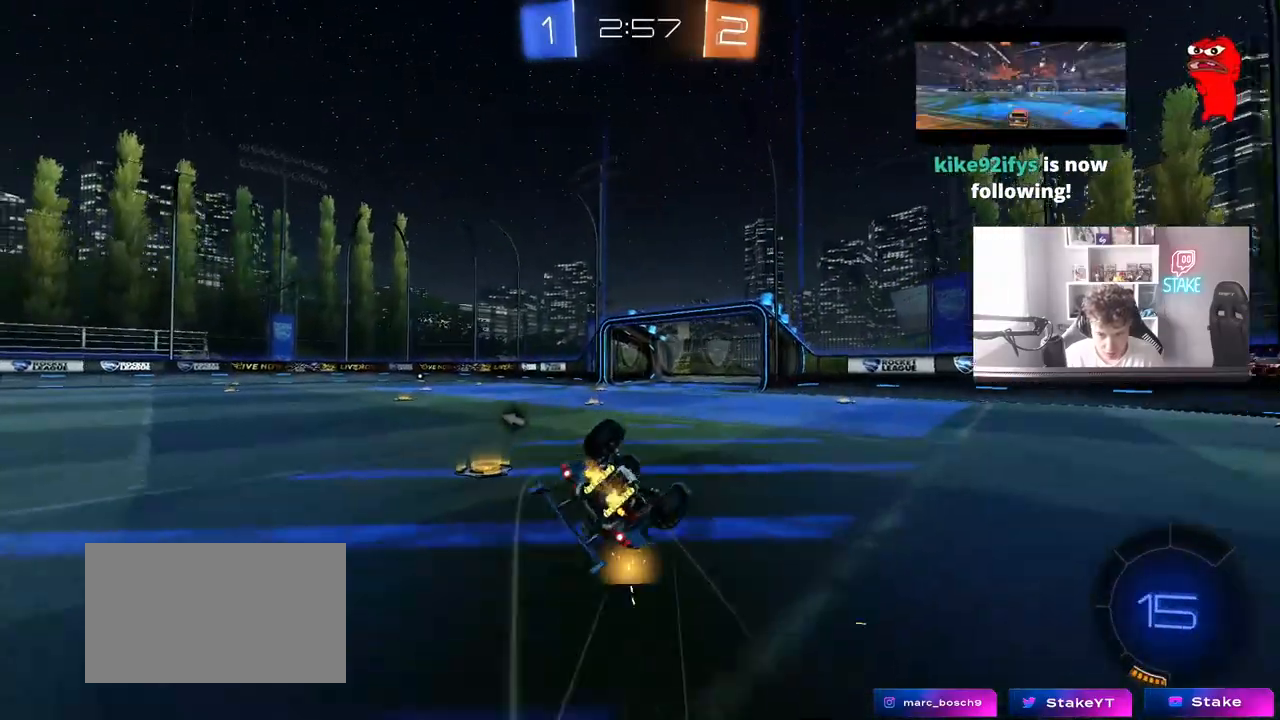
{"keys": ["a"], "mouse": [], "mouse_move": "still", "events": [[17, "space", "down"], [67, "s", "up"], [217, "s", "down"], [217, "space", "up"], [483, "s", "up"], [483, "shift", "up"]]}
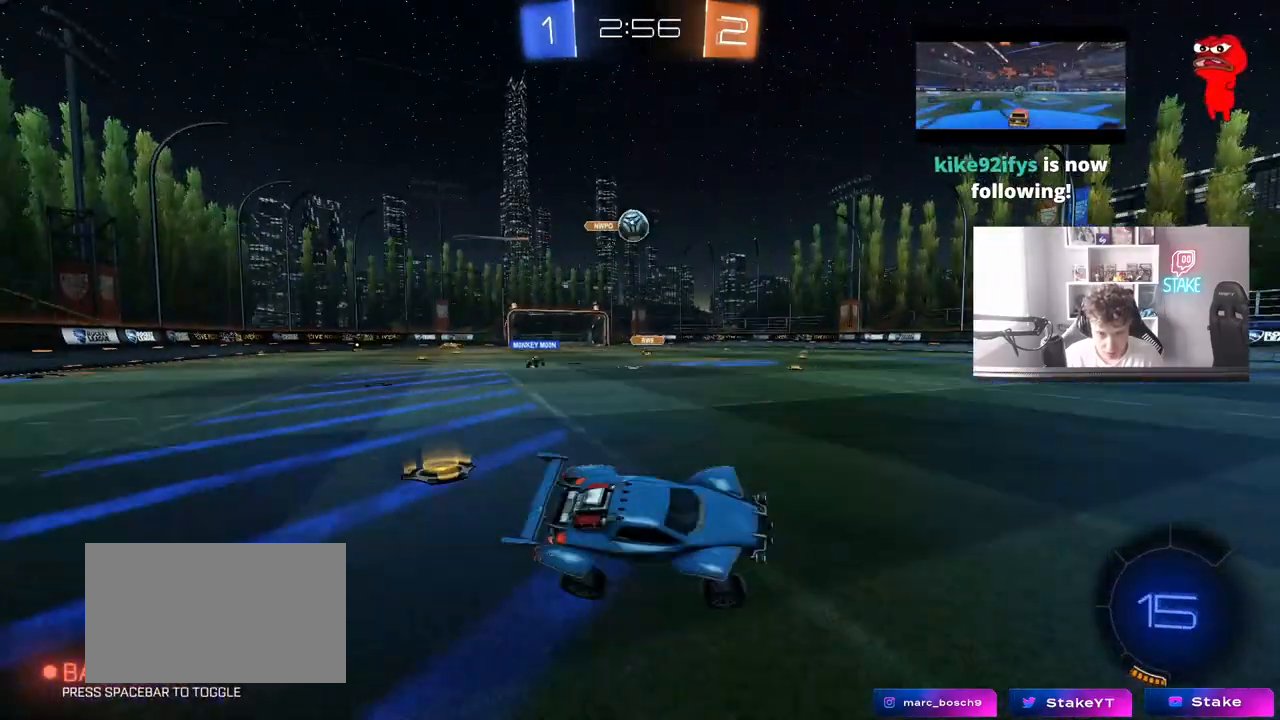
{"keys": ["w"], "mouse": [], "mouse_move": "still", "events": [[33, "a", "up"], [317, "w", "down"], [417, "a", "down"], [467, "a", "up"]]}
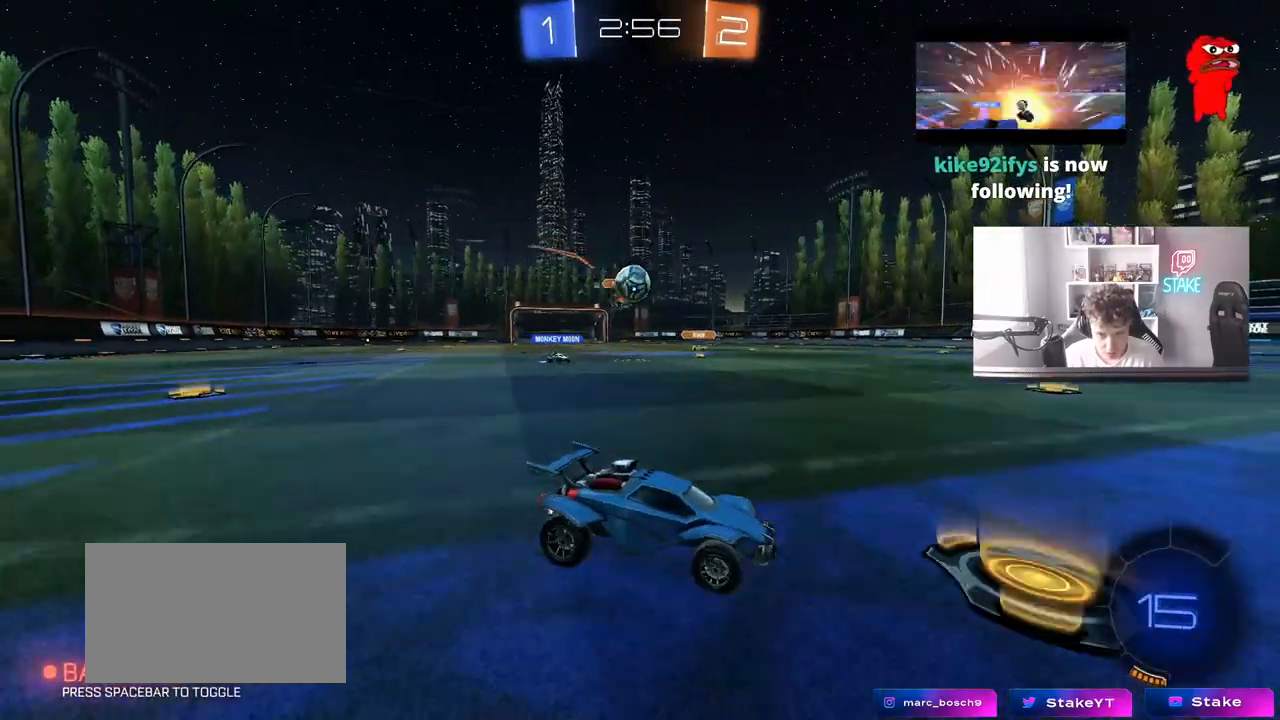
{"keys": ["a"], "mouse": [], "mouse_move": "still", "events": [[150, "a", "down"], [233, "w", "up"], [333, "a", "up"], [433, "a", "down"]]}
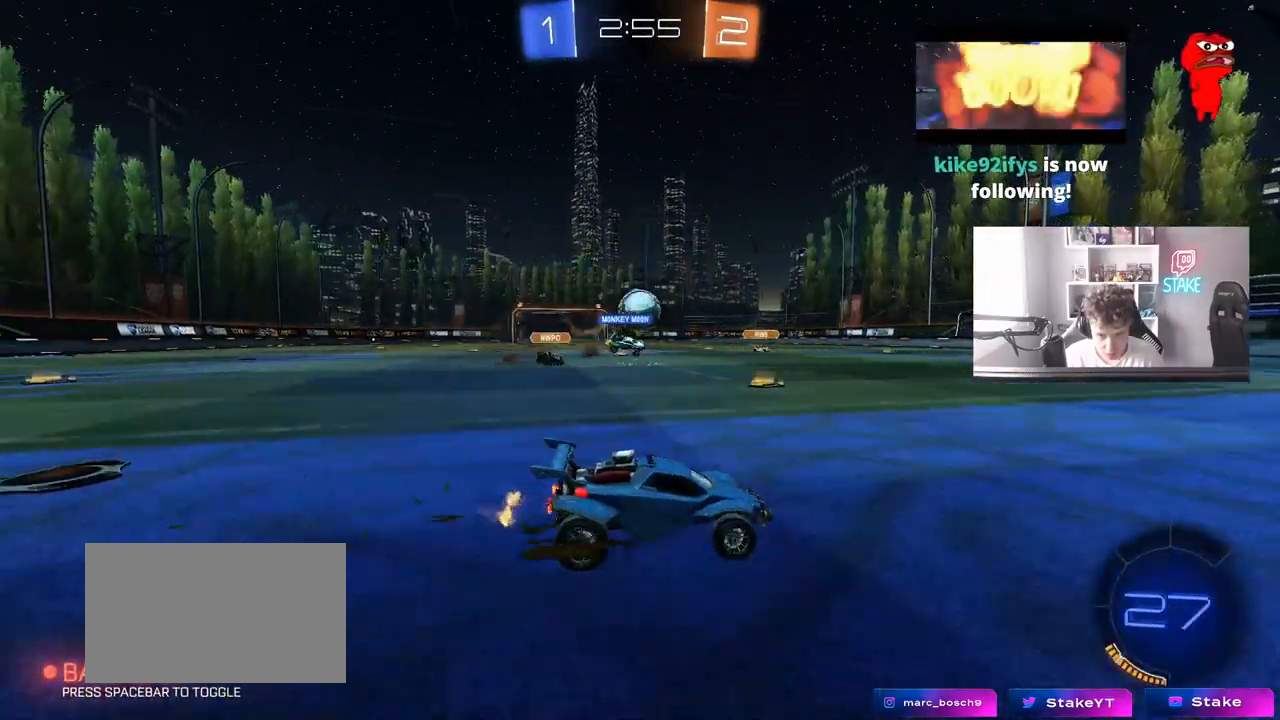
{"keys": ["d", "shift", "w"], "mouse": [], "mouse_move": "still", "events": [[67, "a", "up"], [67, "d", "down"], [167, "d", "up"], [300, "w", "down"], [350, "d", "down"], [450, "shift", "down"]]}
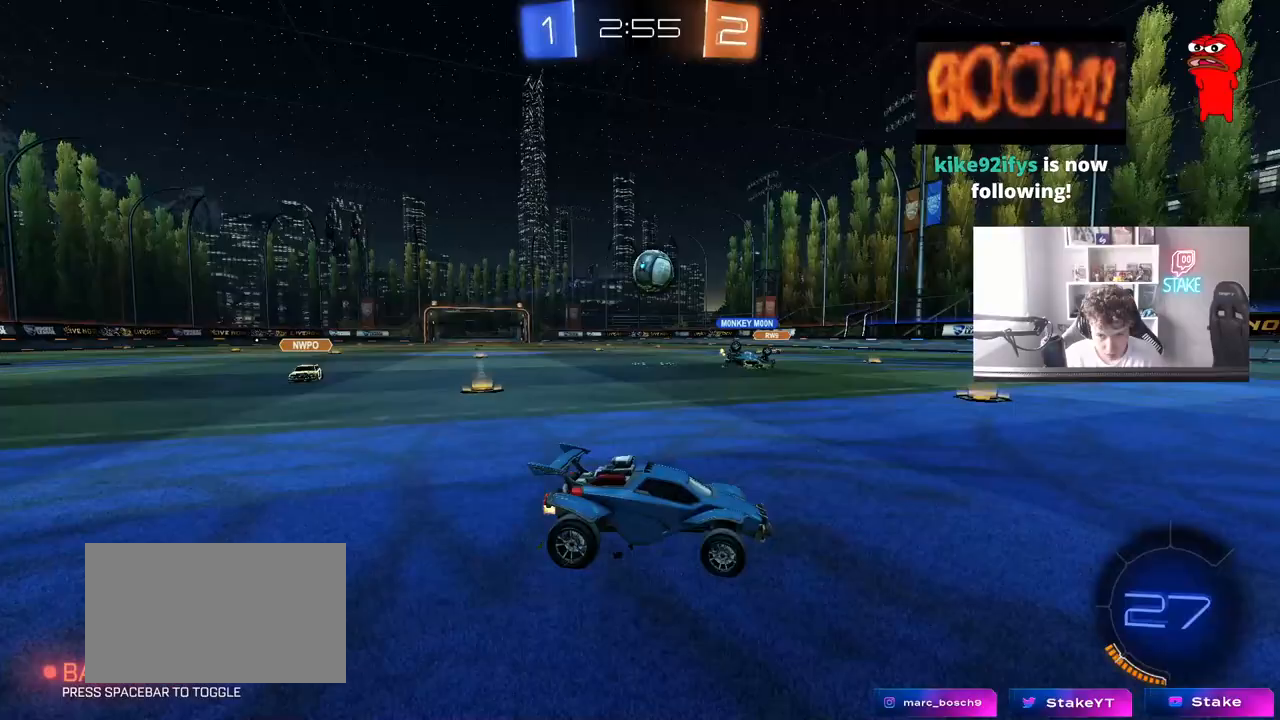
{"keys": ["d", "w"], "mouse": [], "mouse_move": "still", "events": [[33, "shift", "up"], [133, "shift", "down"], [183, "w", "up"], [217, "shift", "up"], [217, "w", "down"]]}
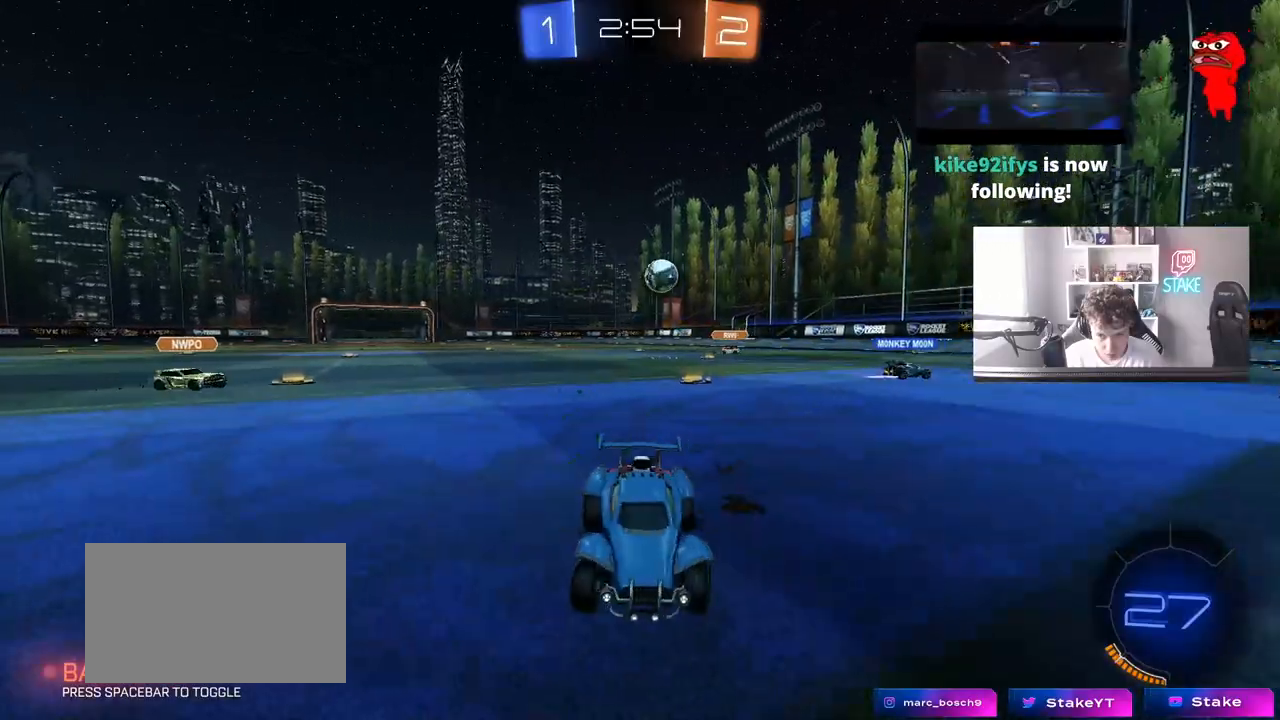
{"keys": ["a", "w"], "mouse": [], "mouse_move": "still", "events": [[233, "a", "down"], [233, "d", "up"], [233, "shift", "down"], [433, "shift", "up"]]}
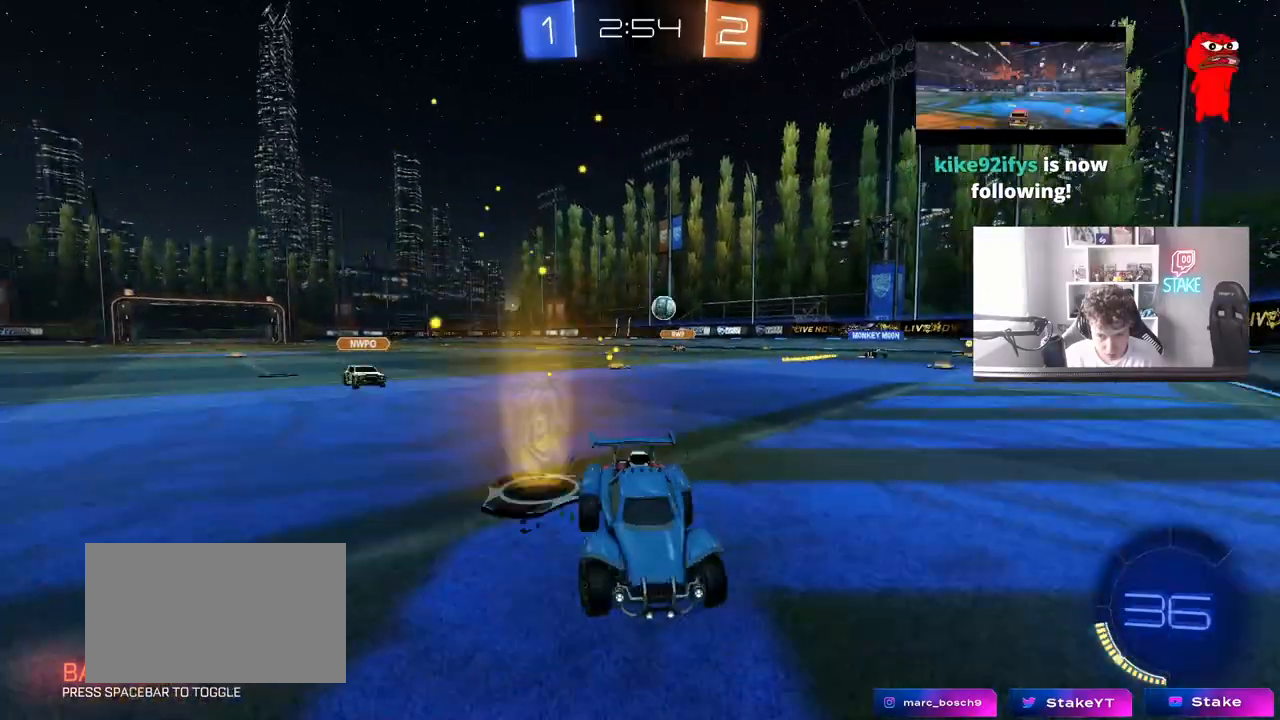
{"keys": ["a", "w"], "mouse": [], "mouse_move": "still", "events": [[250, "shift", "down"], [350, "shift", "up"]]}
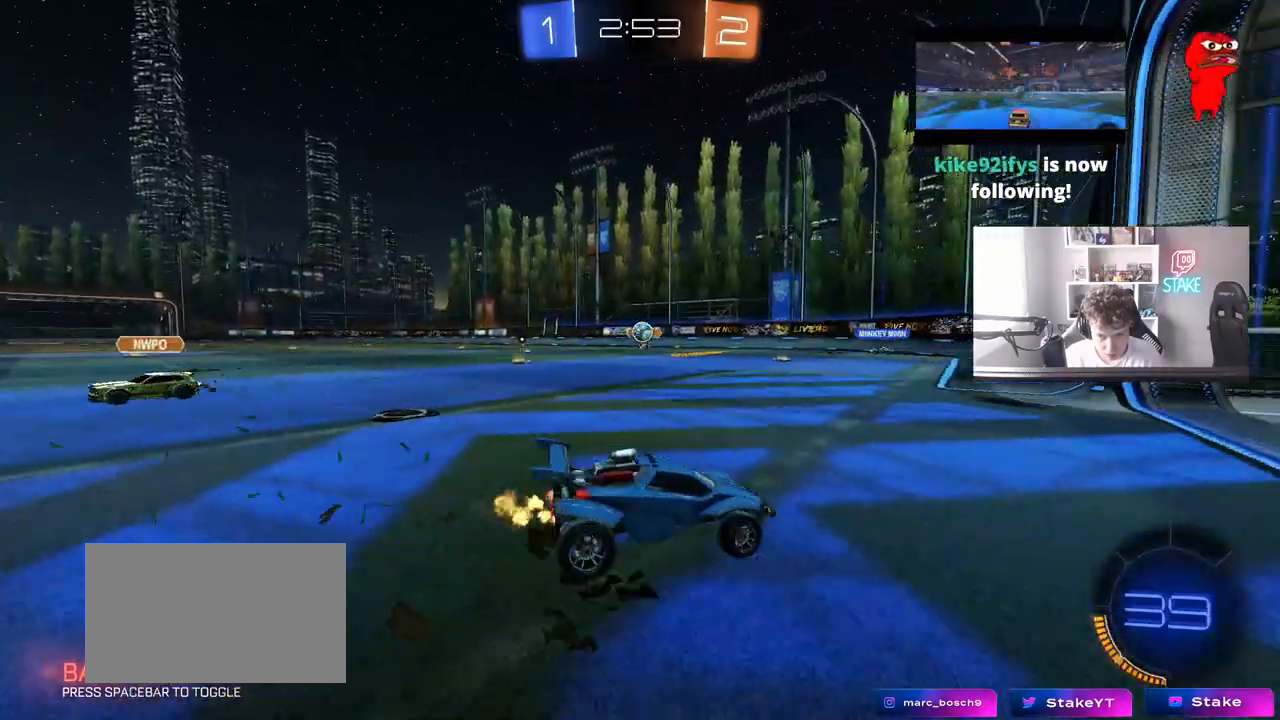
{"keys": ["a", "w"], "mouse": [], "mouse_move": "still", "events": [[317, "a", "up"], [367, "d", "down"], [417, "d", "up"], [450, "a", "down"]]}
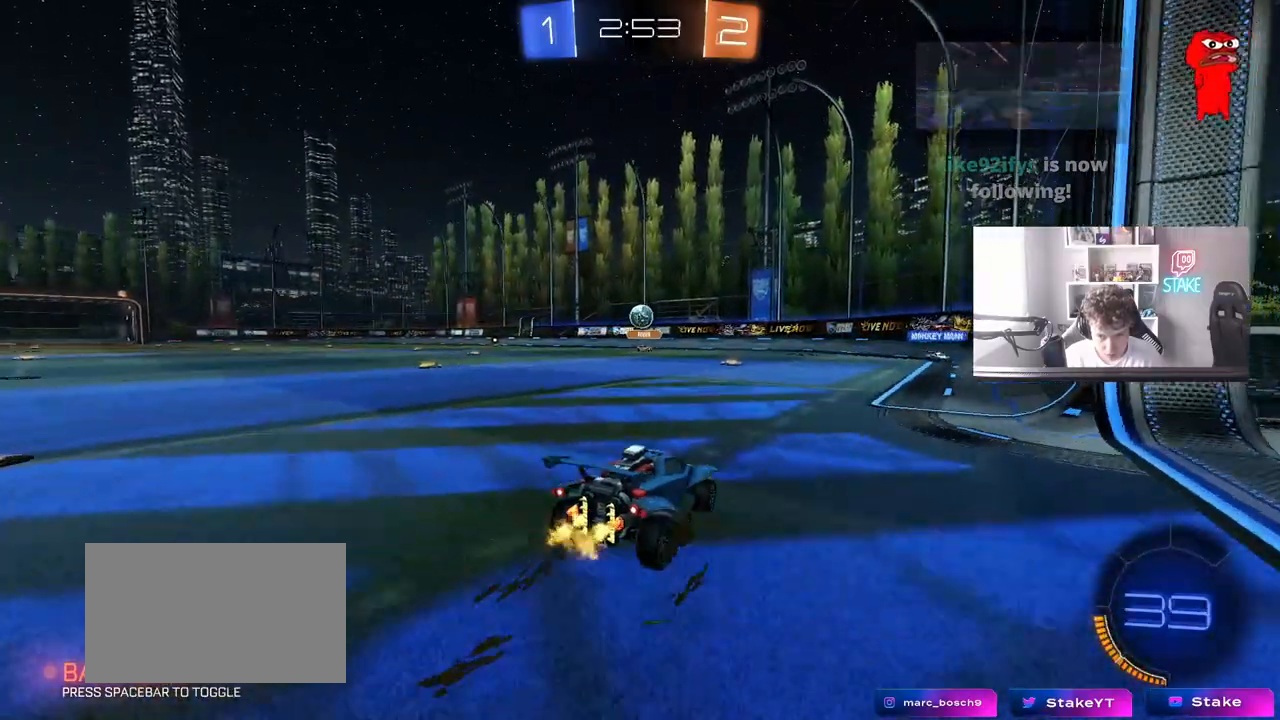
{"keys": ["d", "s"], "mouse": [], "mouse_move": "still", "events": [[50, "a", "up"], [433, "d", "down"], [433, "w", "up"], [467, "s", "down"]]}